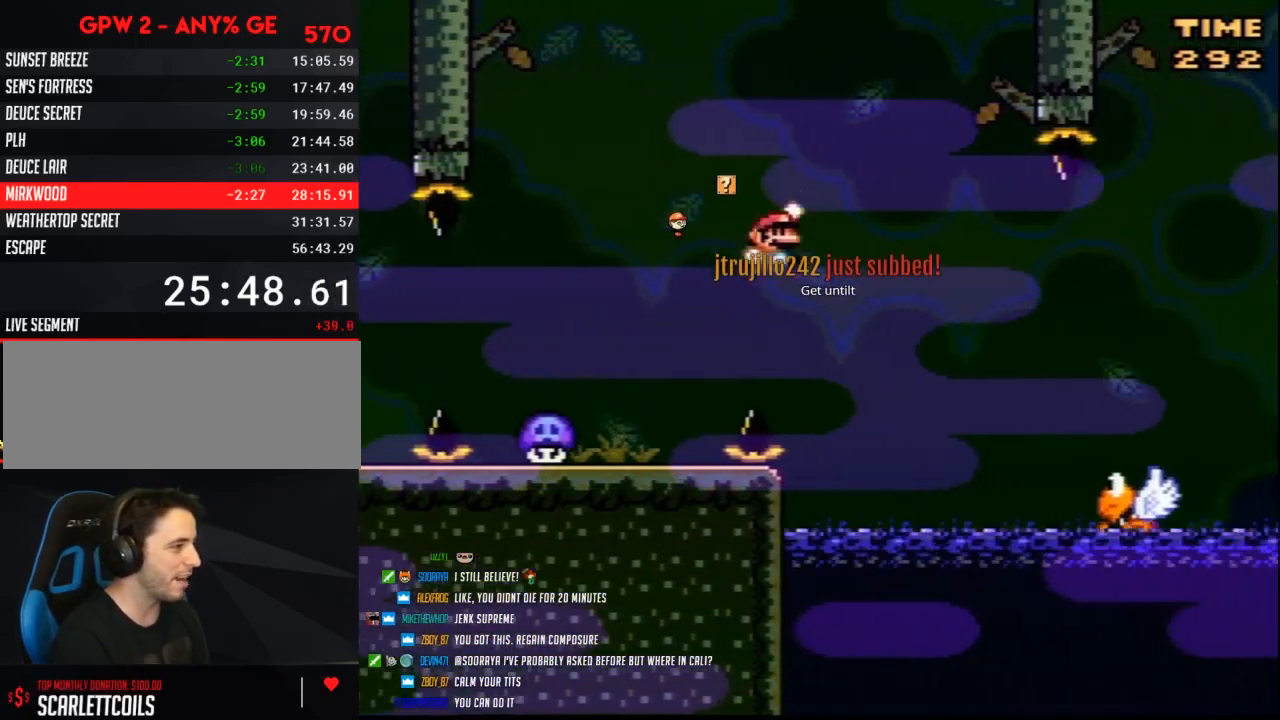
Gameplay with a controller (Nintendo layout); each line is a JSON object with the inputs held at the frame after it. "events" lists button and stick changes between this image and that frame as [ms after this image, input, new state], when the widget could be followed in between. Not read: L3 R3.
{"buttons": ["B", "Y", "DPAD_RIGHT"], "events": [[333, "B", "up"], [450, "B", "down"]]}
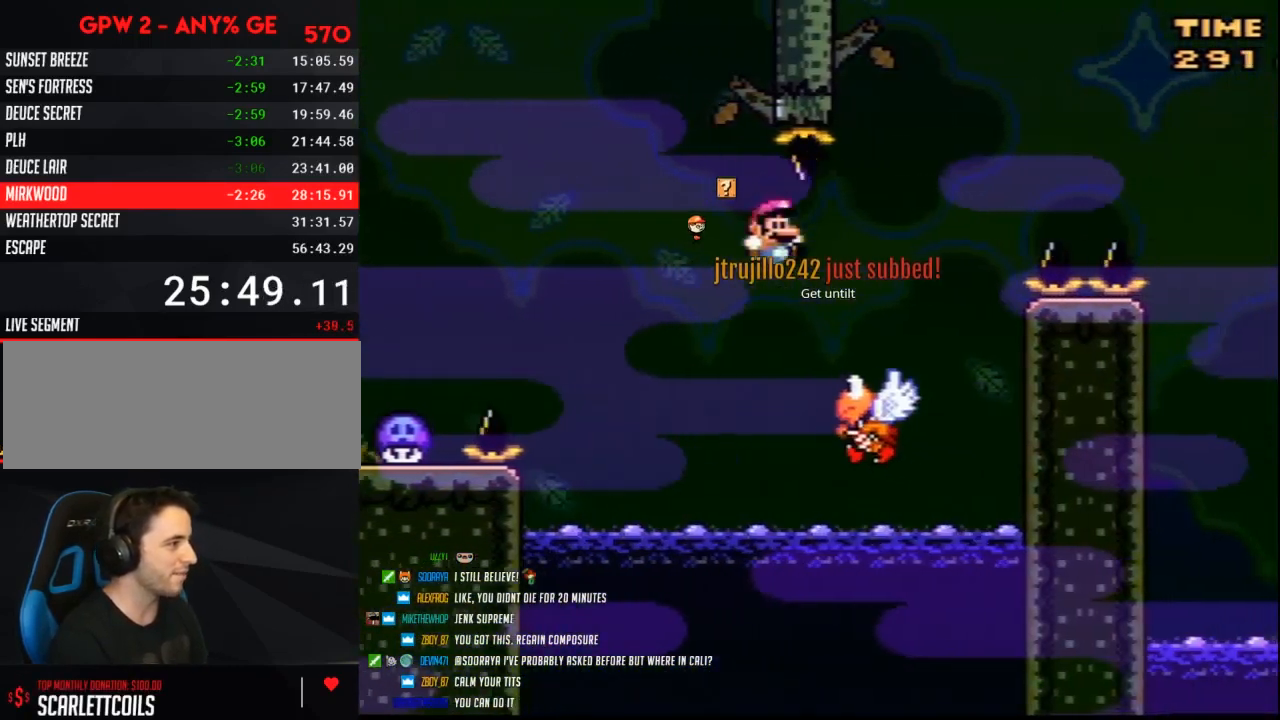
{"buttons": ["B", "Y", "DPAD_RIGHT"], "events": []}
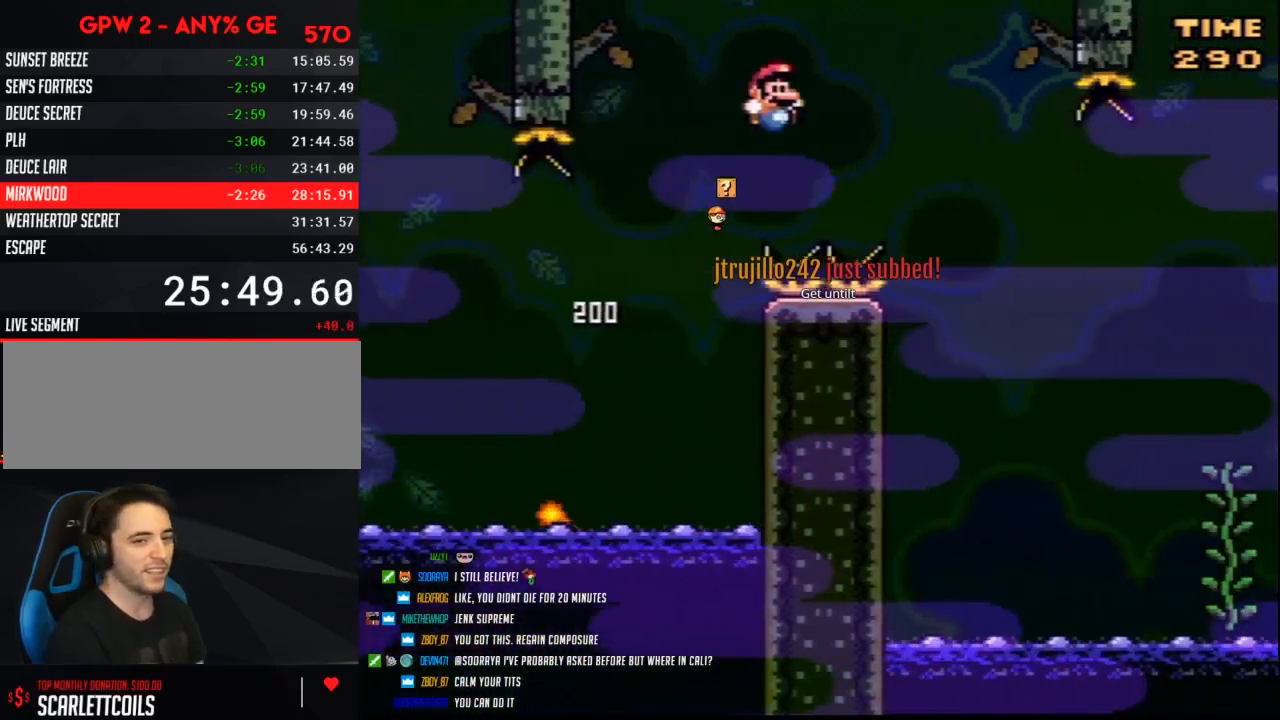
{"buttons": ["B", "Y", "DPAD_RIGHT"], "events": []}
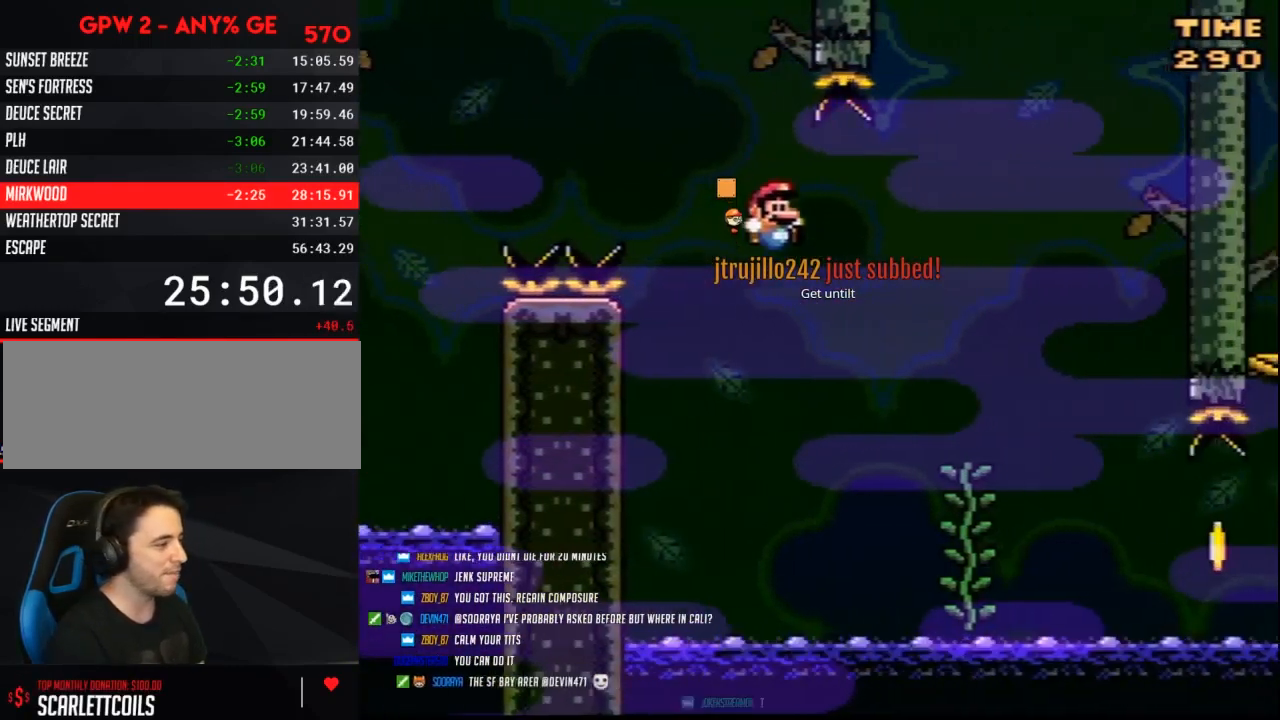
{"buttons": ["B", "Y", "DPAD_UP", "DPAD_LEFT"], "events": [[133, "DPAD_UP", "down"], [300, "B", "up"], [383, "DPAD_LEFT", "down"], [383, "DPAD_RIGHT", "up"], [417, "B", "down"]]}
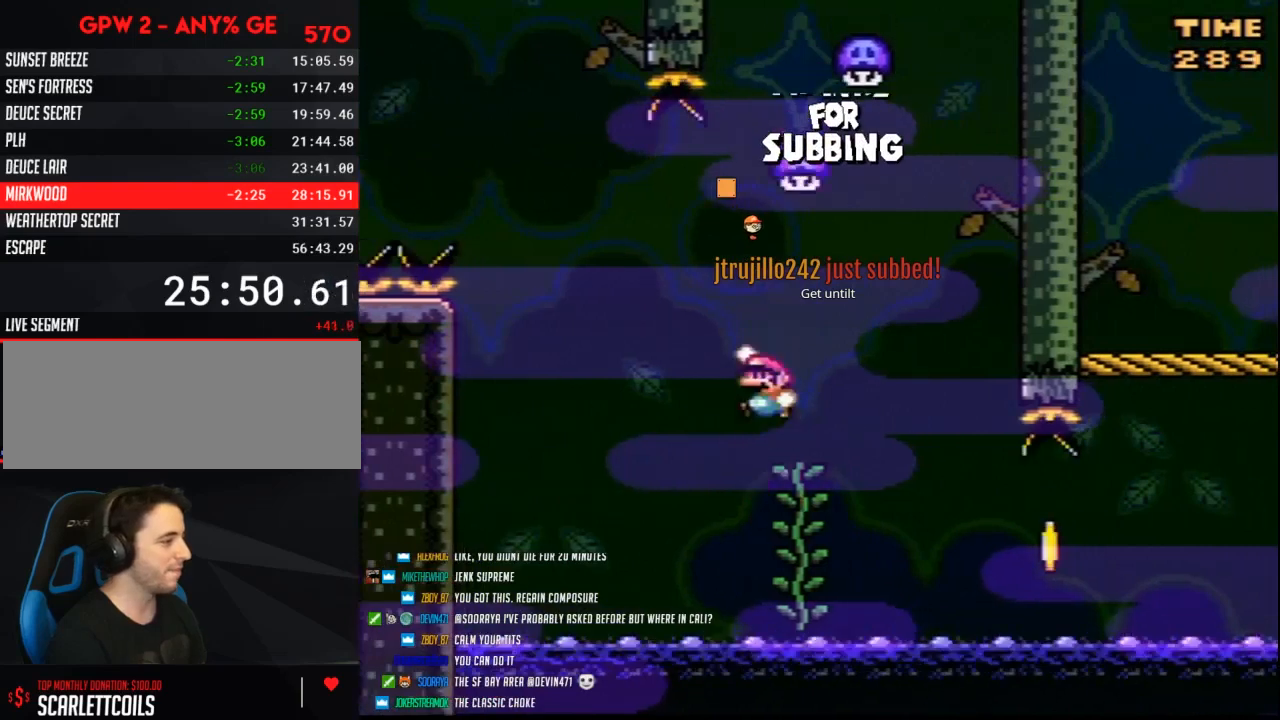
{"buttons": ["Y", "DPAD_UP"], "events": [[83, "DPAD_UP", "up"], [133, "DPAD_UP", "down"], [167, "DPAD_LEFT", "up"], [200, "DPAD_RIGHT", "down"], [200, "DPAD_UP", "up"], [233, "B", "up"], [417, "DPAD_UP", "down"], [450, "DPAD_RIGHT", "up"]]}
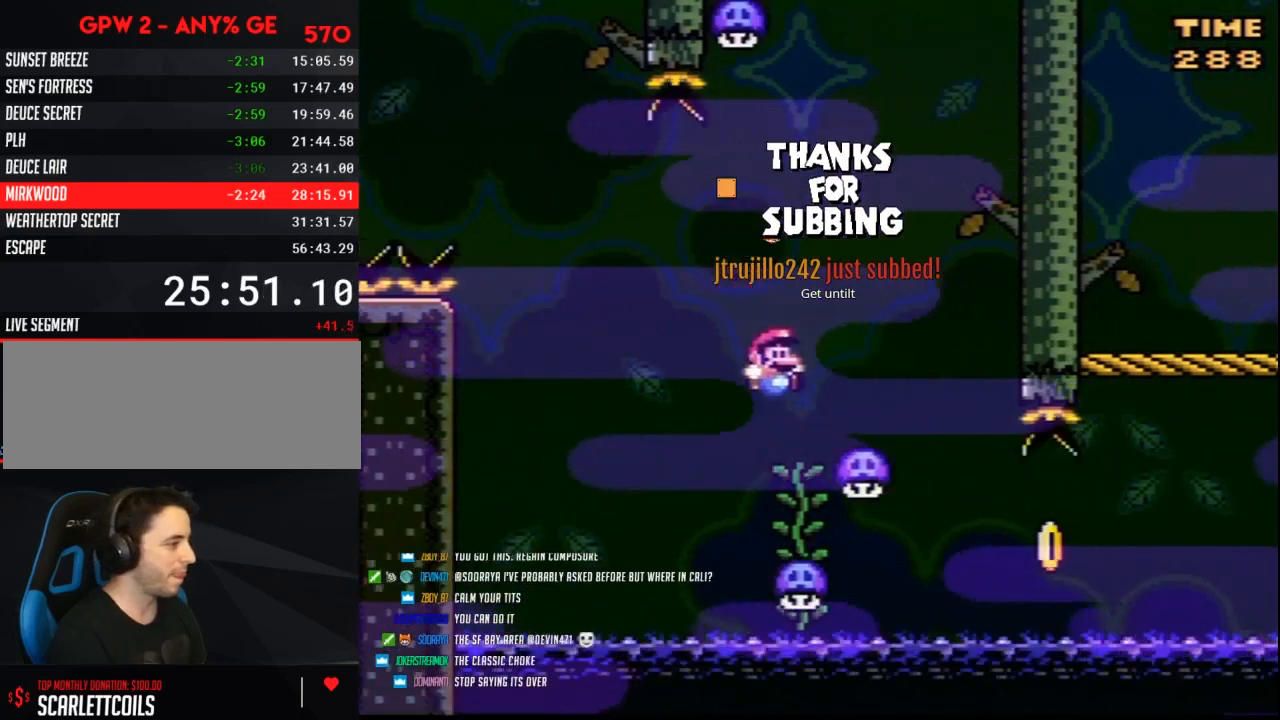
{"buttons": ["B", "Y", "DPAD_RIGHT"], "events": [[17, "DPAD_RIGHT", "down"], [17, "DPAD_UP", "up"], [83, "DPAD_UP", "down"], [200, "B", "down"], [483, "DPAD_UP", "up"]]}
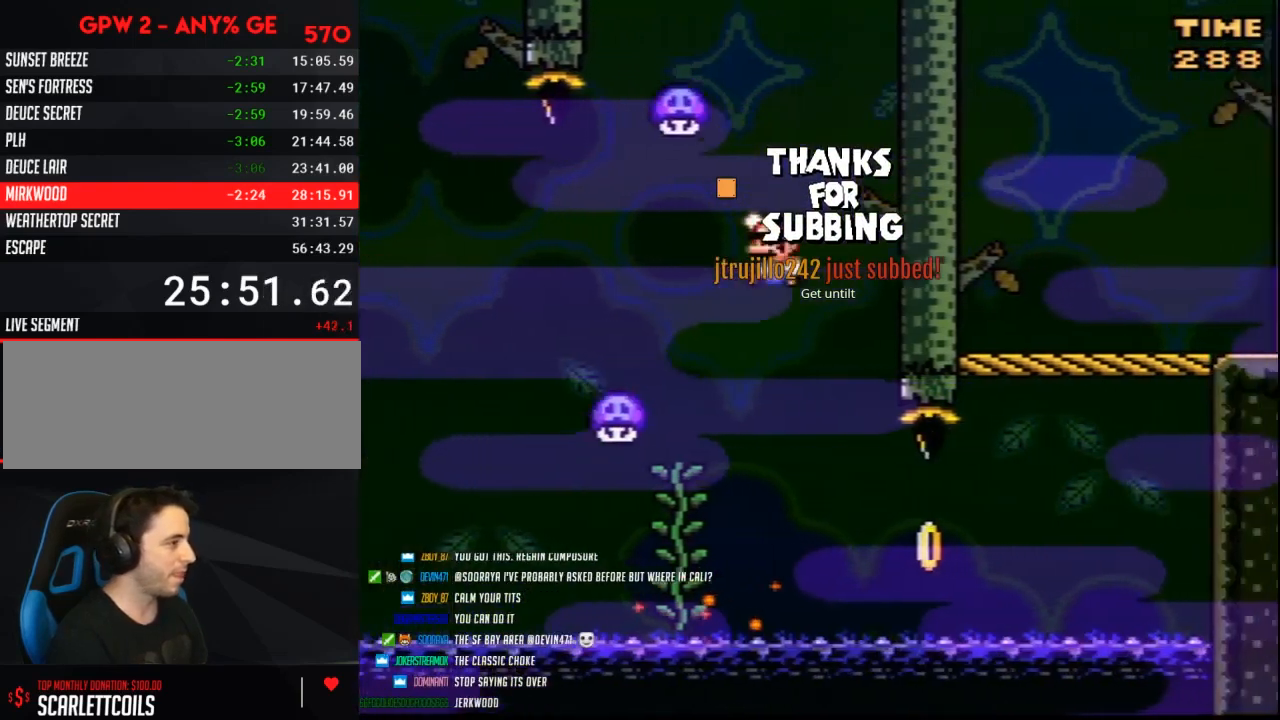
{"buttons": ["Y", "DPAD_UP"], "events": [[17, "DPAD_LEFT", "down"], [17, "DPAD_RIGHT", "up"], [233, "DPAD_UP", "down"], [300, "DPAD_LEFT", "up"], [300, "DPAD_UP", "up"], [350, "DPAD_UP", "down"], [417, "B", "up"]]}
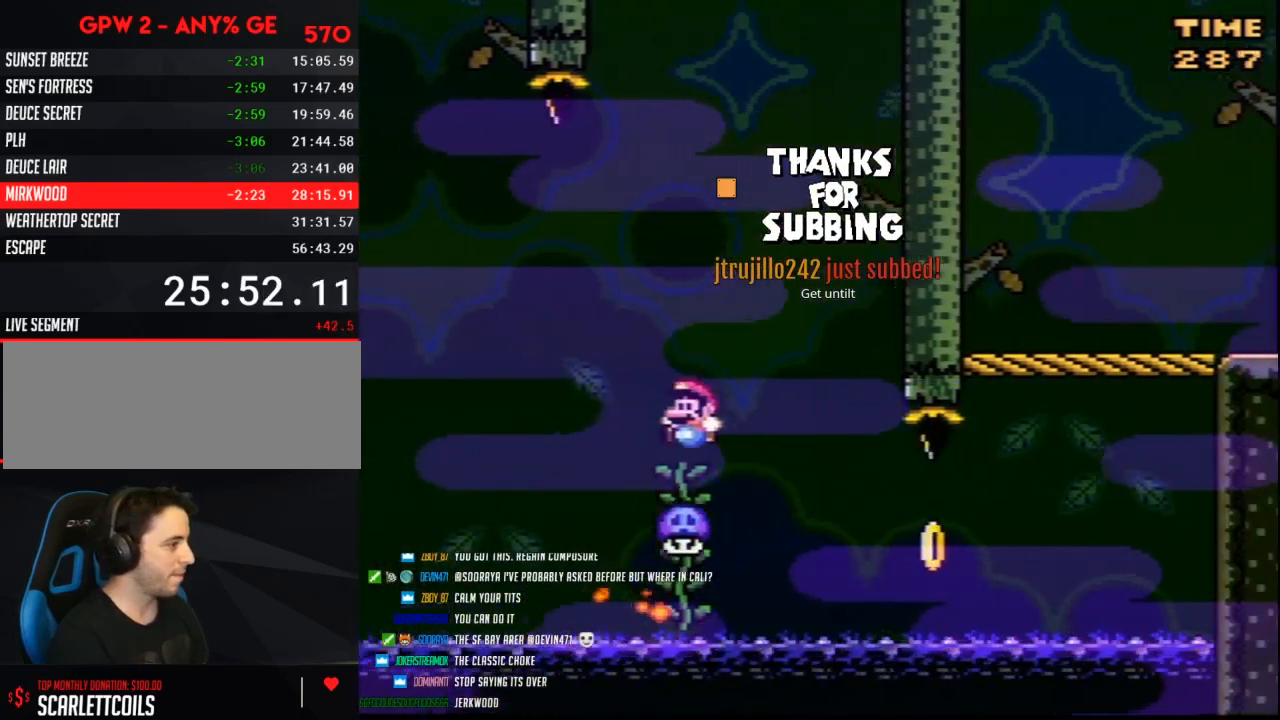
{"buttons": ["B", "Y"], "events": [[100, "DPAD_LEFT", "down"], [167, "B", "down"], [483, "DPAD_LEFT", "up"], [483, "DPAD_UP", "up"]]}
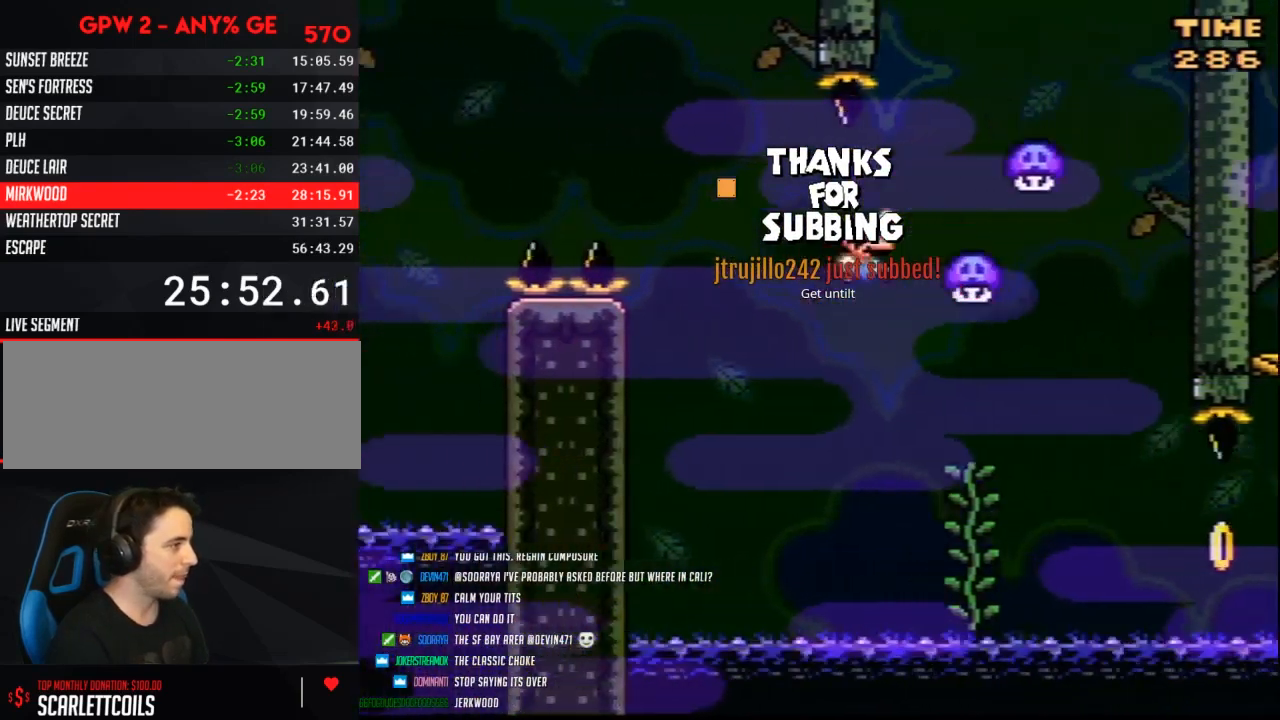
{"buttons": ["Y", "DPAD_UP", "DPAD_RIGHT"], "events": [[17, "DPAD_RIGHT", "down"], [233, "B", "up"], [233, "DPAD_UP", "down"], [267, "DPAD_RIGHT", "up"], [267, "DPAD_UP", "up"], [300, "DPAD_RIGHT", "down"], [300, "DPAD_UP", "down"]]}
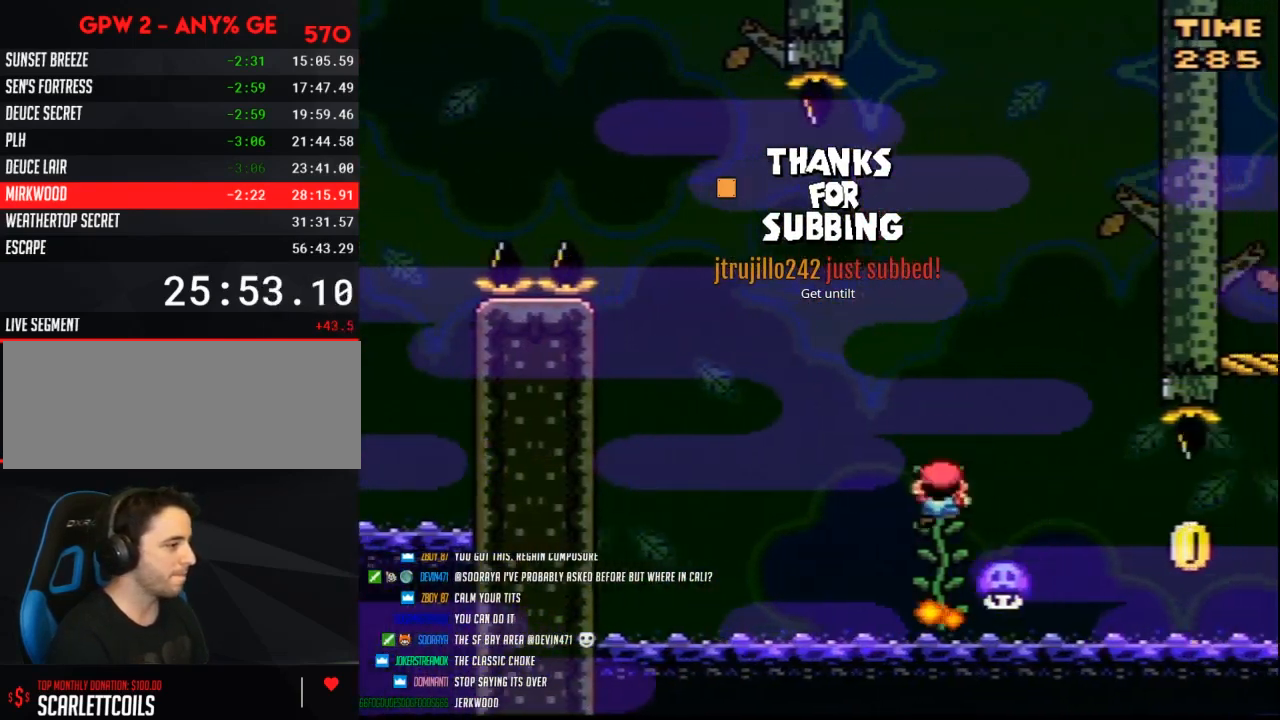
{"buttons": ["Y", "DPAD_RIGHT"], "events": [[83, "B", "down"], [233, "B", "up"], [233, "DPAD_UP", "up"]]}
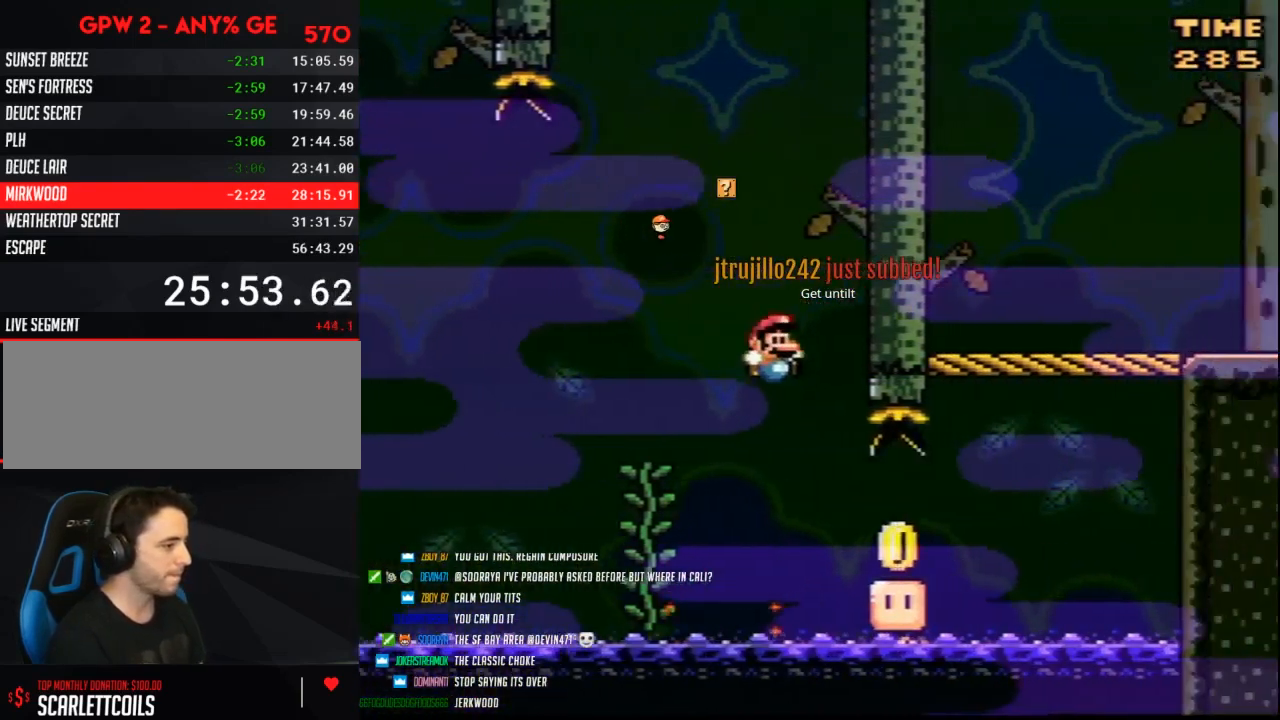
{"buttons": ["B", "Y", "DPAD_RIGHT"], "events": [[300, "B", "down"]]}
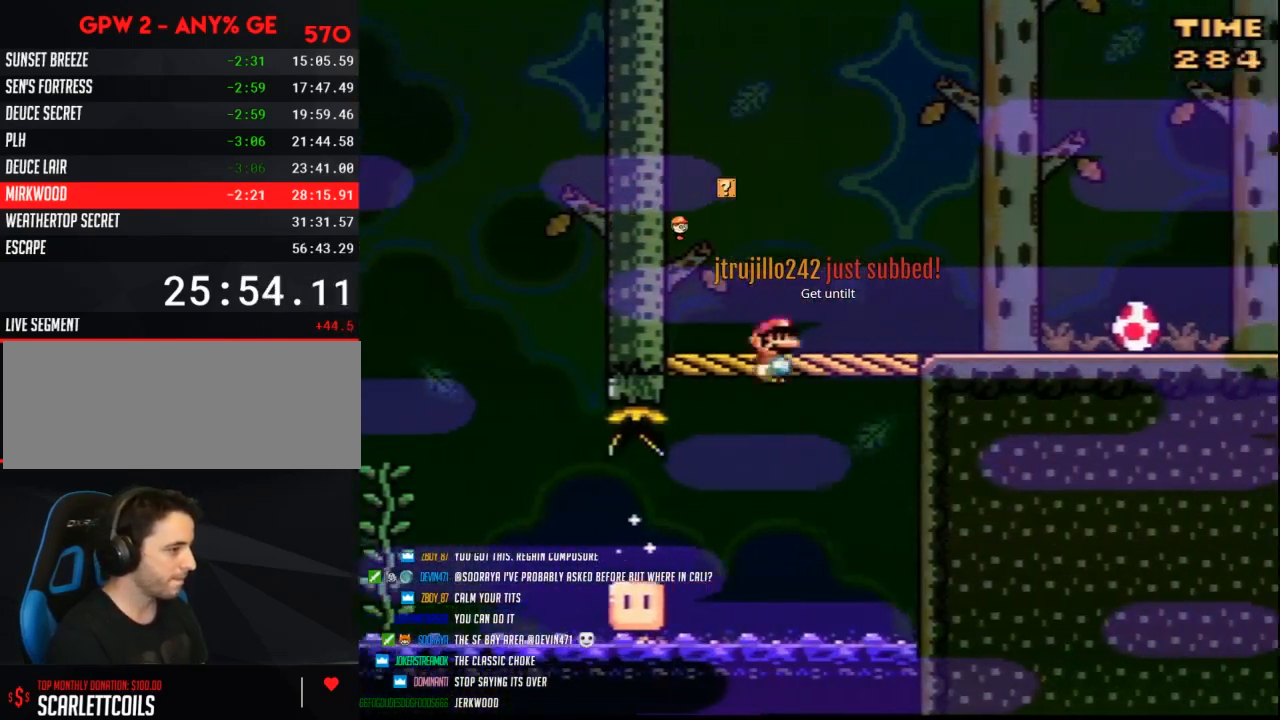
{"buttons": ["Y", "DPAD_RIGHT"], "events": [[333, "B", "up"]]}
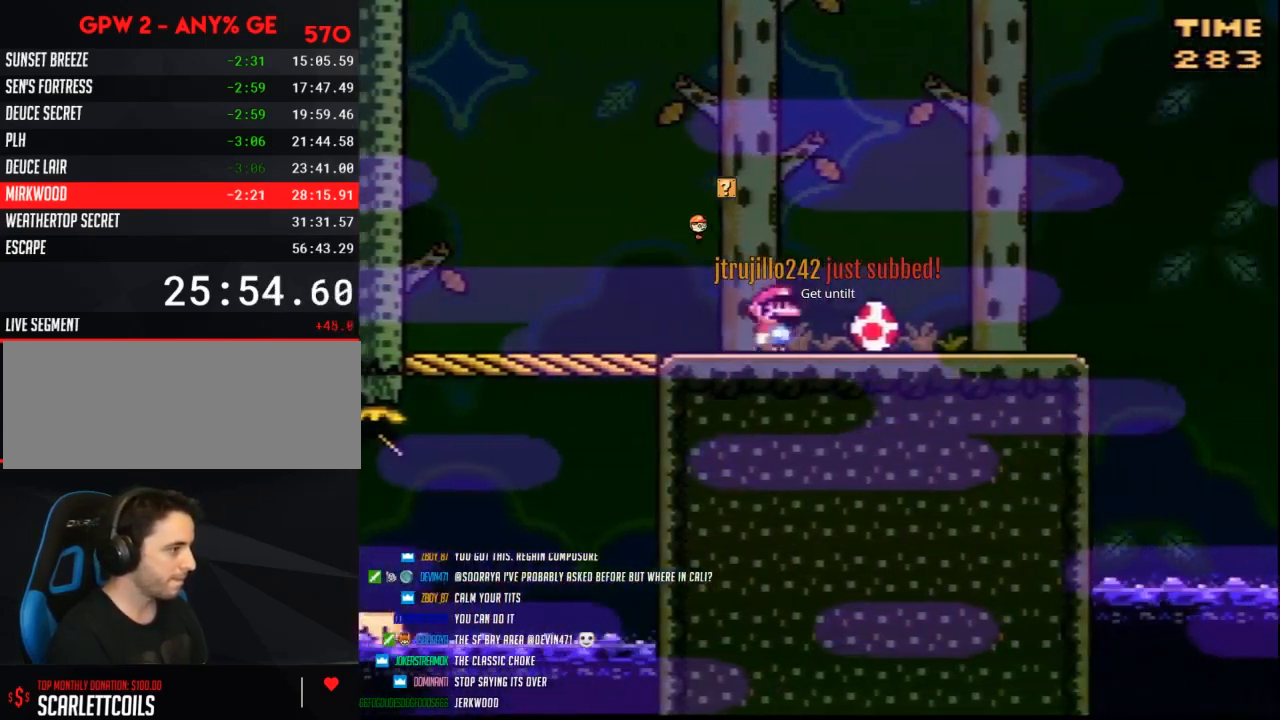
{"buttons": ["Y"], "events": [[117, "DPAD_RIGHT", "up"], [133, "DPAD_LEFT", "down"], [300, "DPAD_LEFT", "up"], [333, "DPAD_RIGHT", "down"], [383, "DPAD_RIGHT", "up"]]}
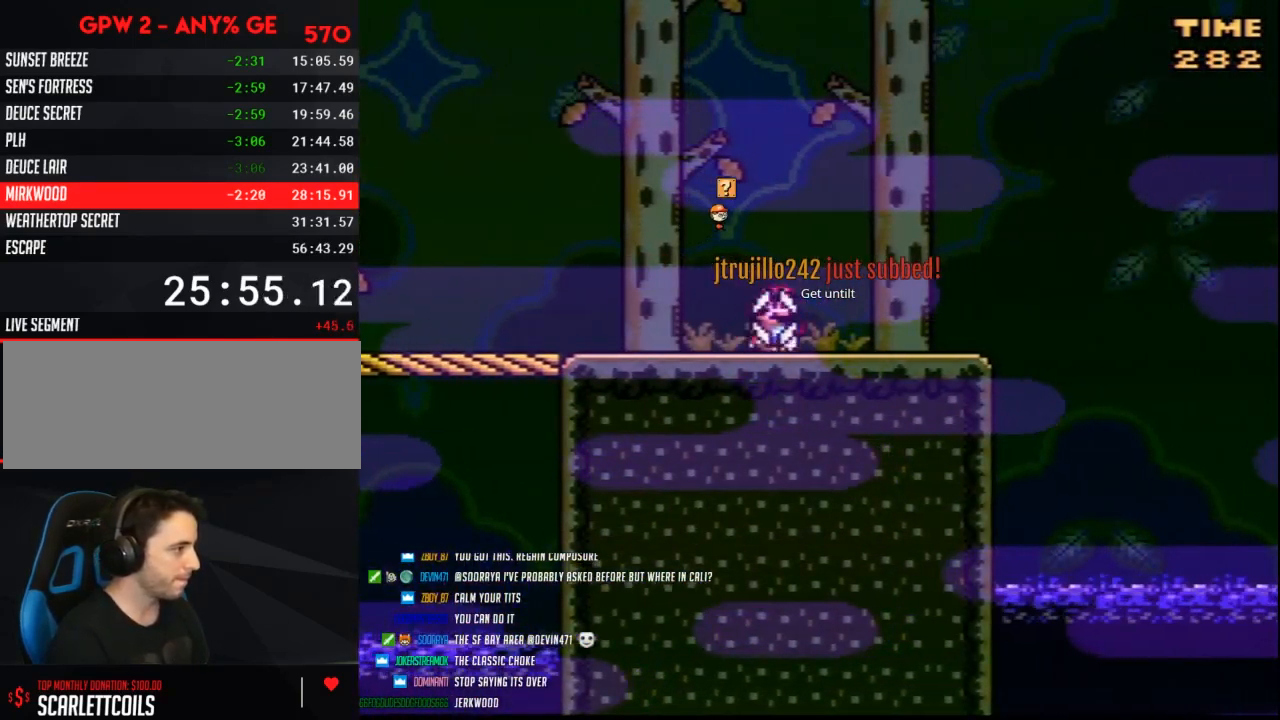
{"buttons": ["Y", "DPAD_RIGHT"], "events": [[17, "DPAD_RIGHT", "down"], [83, "B", "down"], [100, "DPAD_RIGHT", "up"], [200, "DPAD_RIGHT", "down"], [483, "B", "up"]]}
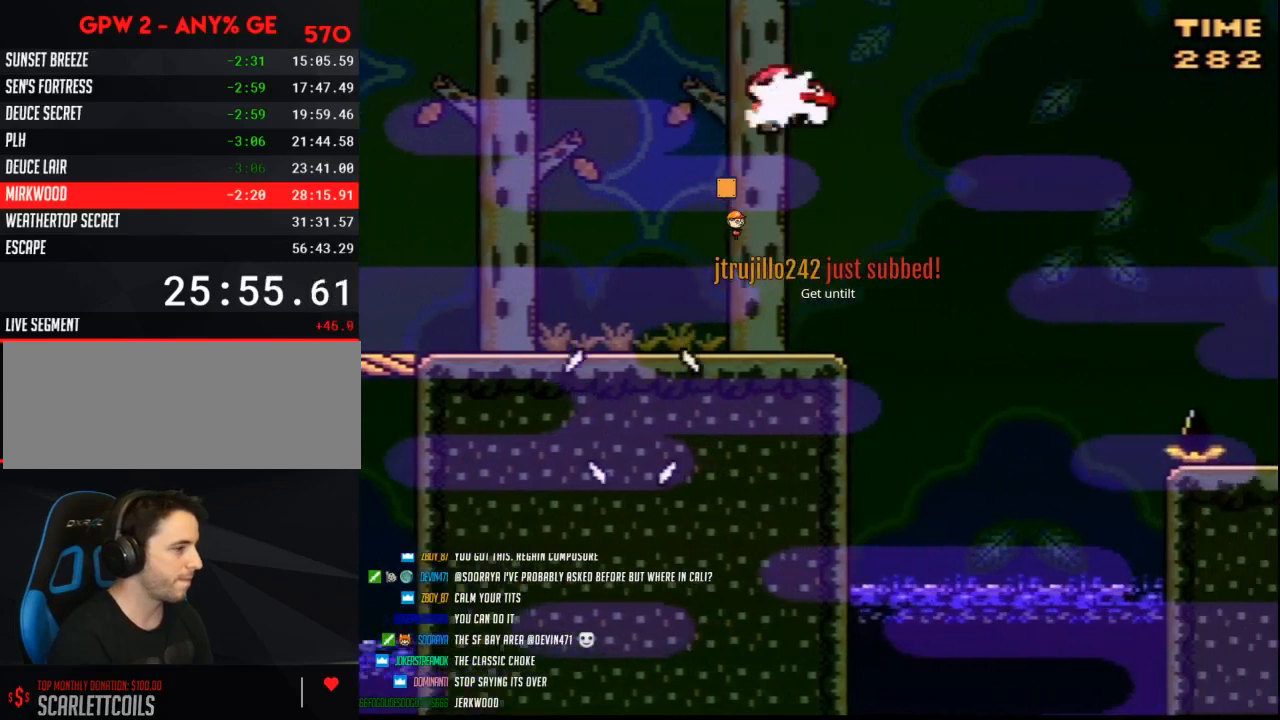
{"buttons": ["Y", "DPAD_RIGHT"], "events": [[50, "DPAD_RIGHT", "up"], [117, "DPAD_LEFT", "down"], [117, "DPAD_UP", "down"], [133, "DPAD_UP", "up"], [200, "DPAD_UP", "down"], [267, "DPAD_UP", "up"], [333, "DPAD_LEFT", "up"], [383, "DPAD_RIGHT", "down"]]}
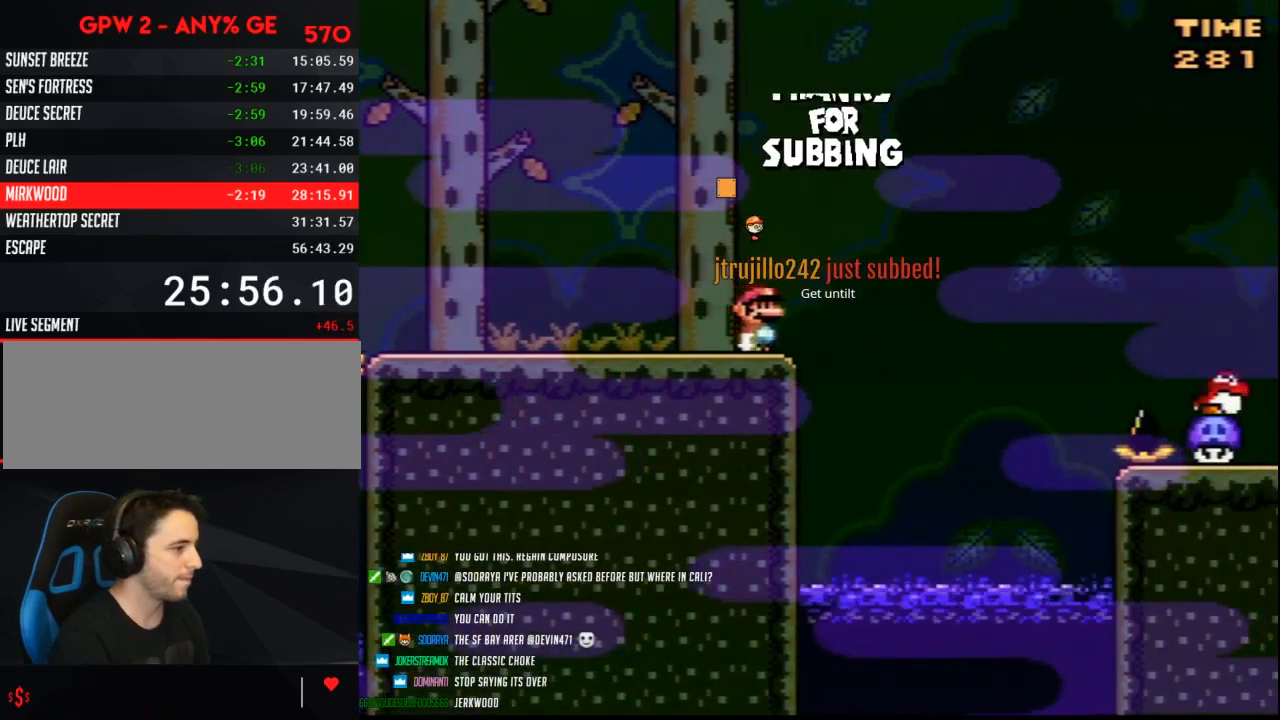
{"buttons": ["B", "Y", "DPAD_RIGHT"], "events": [[50, "B", "down"]]}
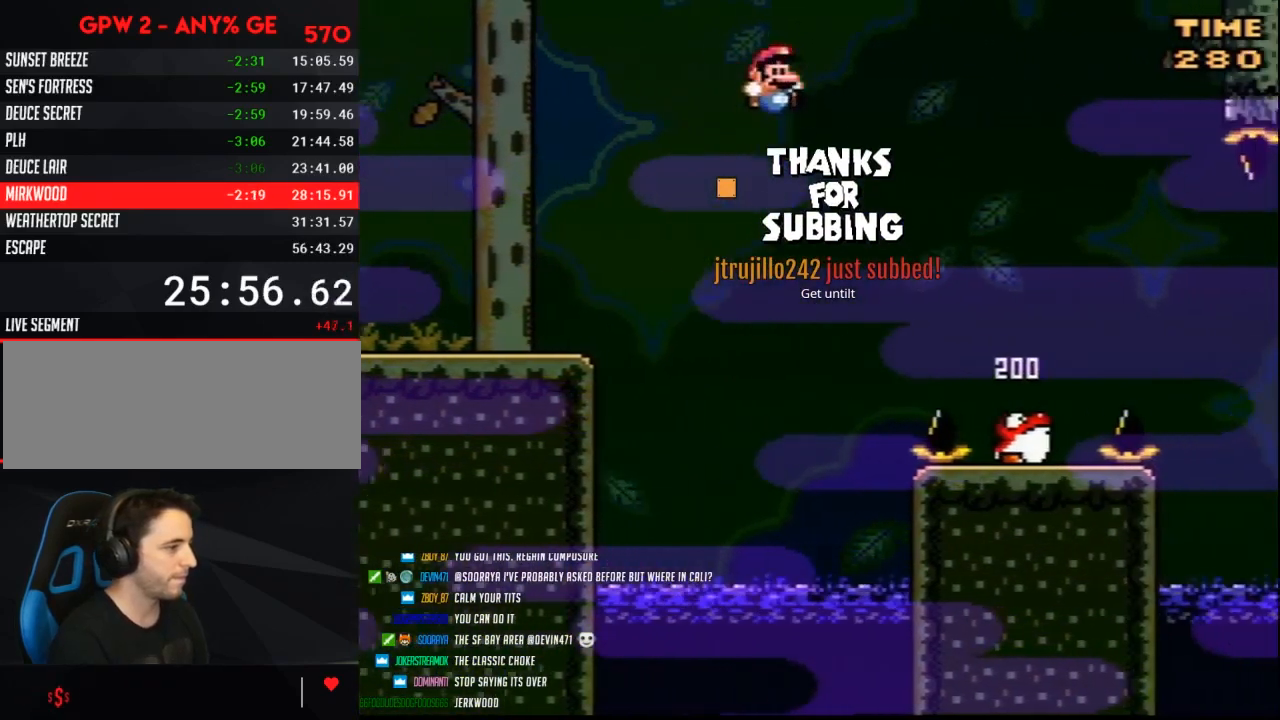
{"buttons": ["Y", "DPAD_LEFT"], "events": [[333, "B", "up"], [417, "DPAD_LEFT", "down"], [417, "DPAD_RIGHT", "up"]]}
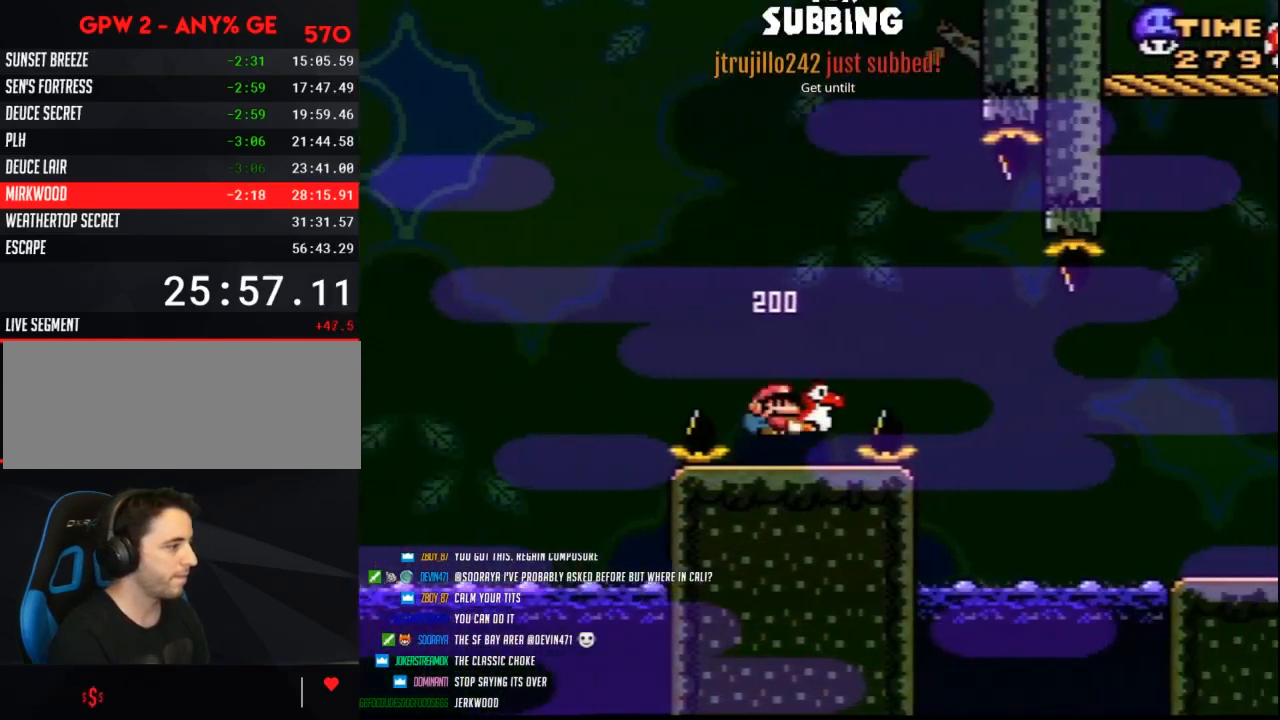
{"buttons": ["B", "Y", "DPAD_RIGHT"], "events": [[17, "DPAD_DOWN", "down"], [17, "DPAD_LEFT", "up"], [50, "DPAD_DOWN", "up"], [50, "DPAD_RIGHT", "down"], [133, "B", "down"], [233, "B", "up"], [350, "DPAD_RIGHT", "up"], [417, "DPAD_RIGHT", "down"], [450, "B", "down"]]}
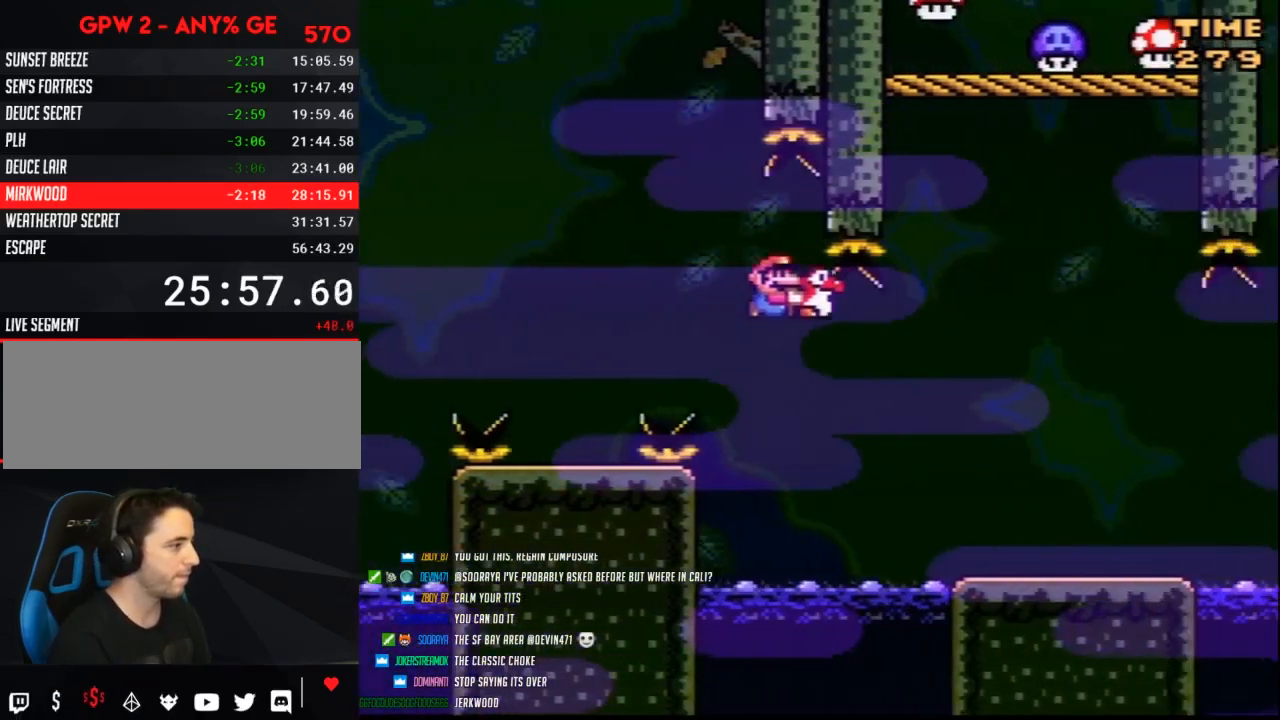
{"buttons": ["Y", "DPAD_LEFT"], "events": [[367, "B", "up"], [383, "DPAD_RIGHT", "up"], [417, "DPAD_LEFT", "down"]]}
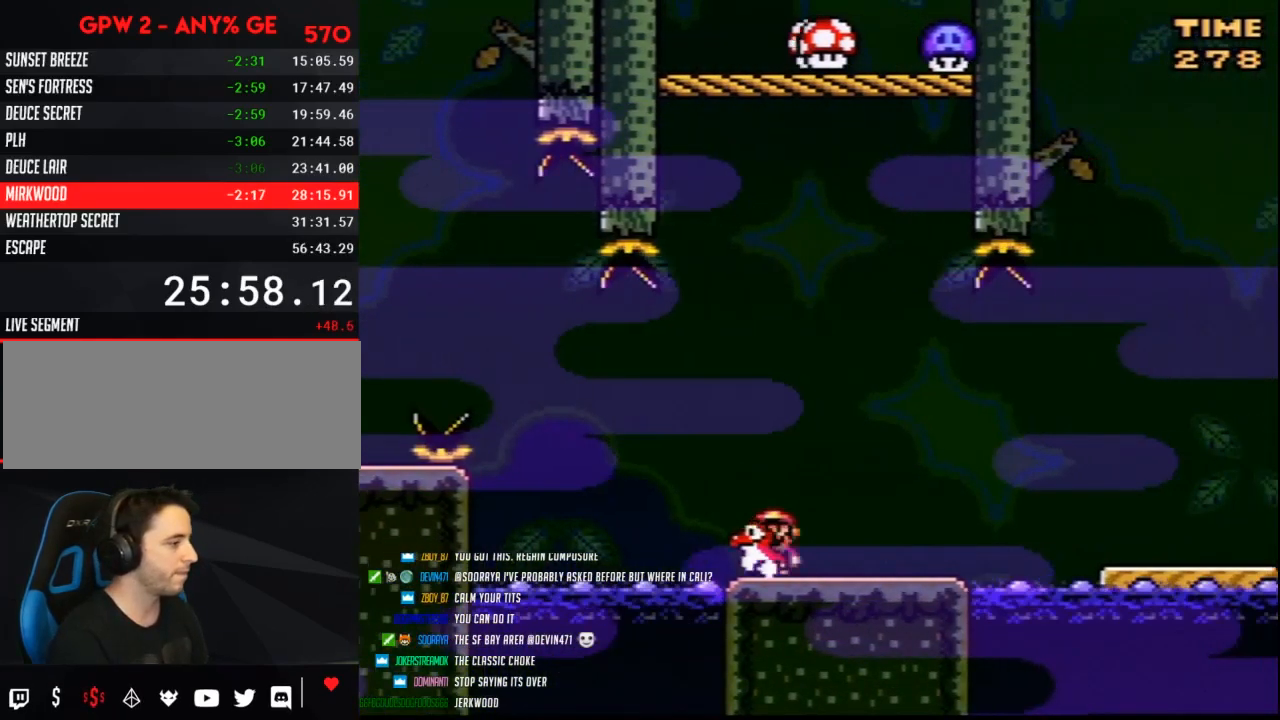
{"buttons": ["Y", "DPAD_UP"], "events": [[67, "DPAD_LEFT", "up"], [133, "DPAD_RIGHT", "down"], [200, "DPAD_RIGHT", "up"], [383, "DPAD_UP", "down"]]}
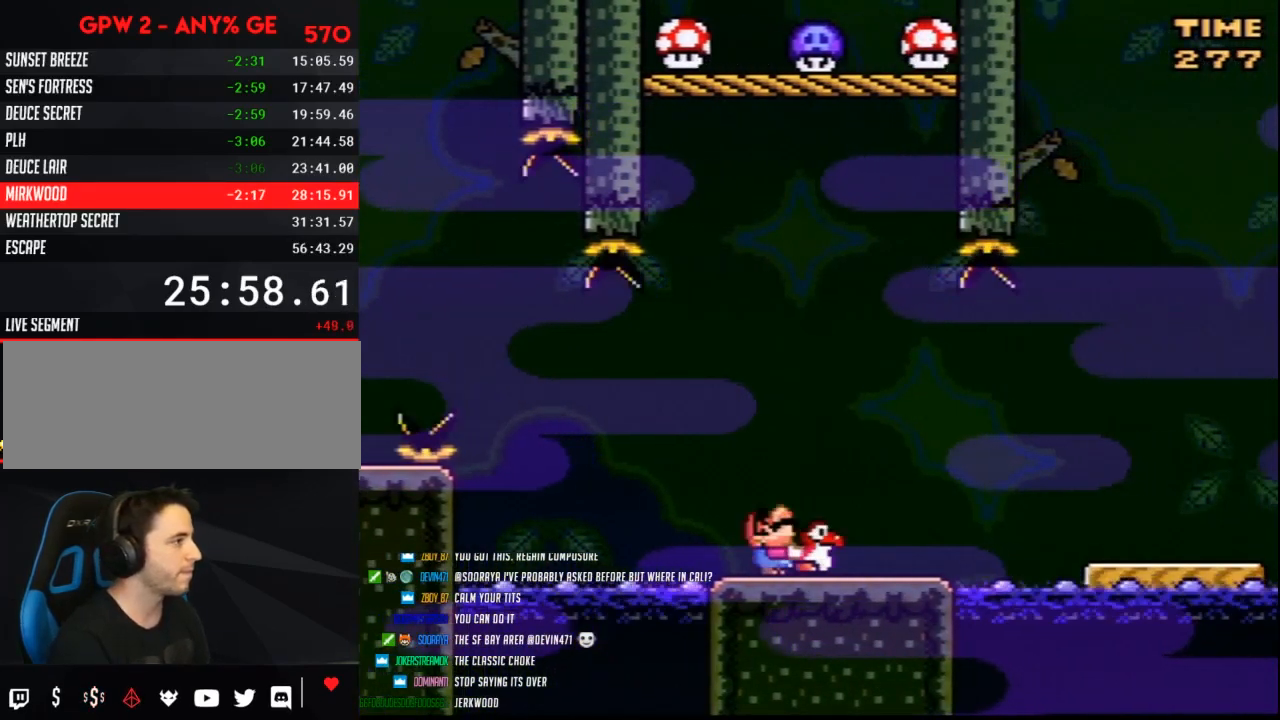
{"buttons": ["Y", "DPAD_UP"], "events": []}
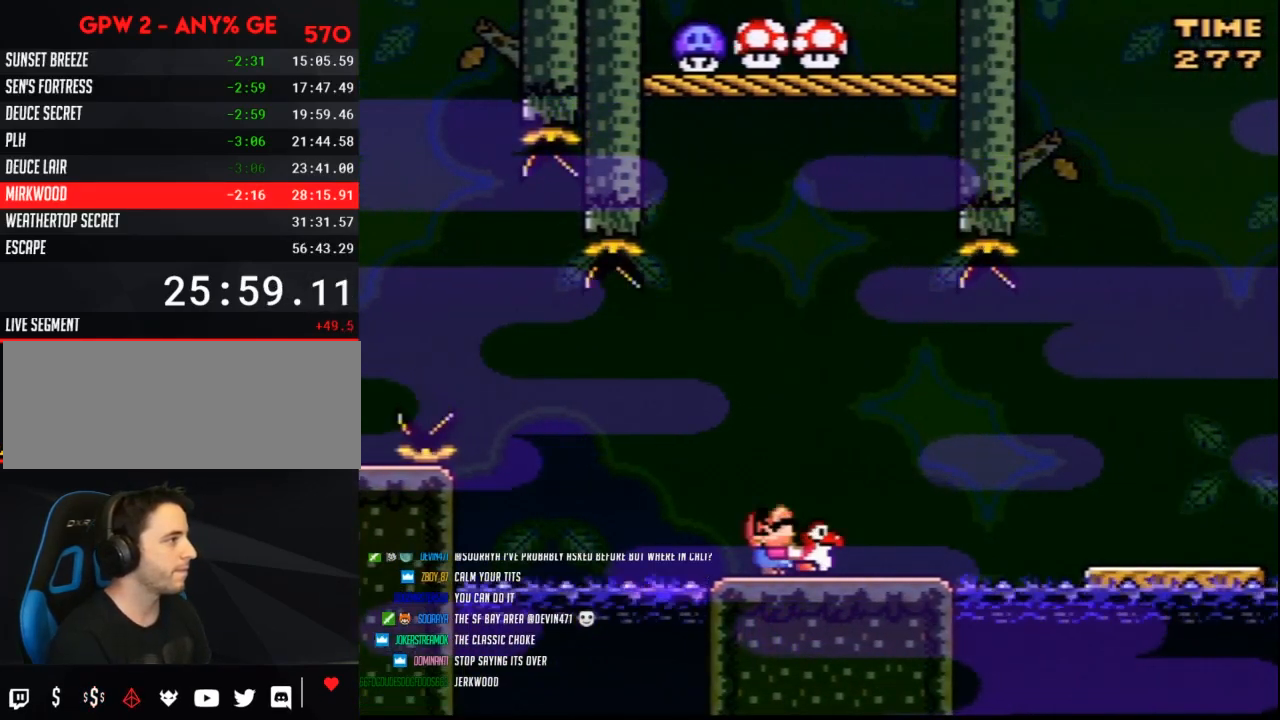
{"buttons": ["Y"], "events": [[317, "Y", "up"], [367, "Y", "down"], [417, "DPAD_UP", "up"]]}
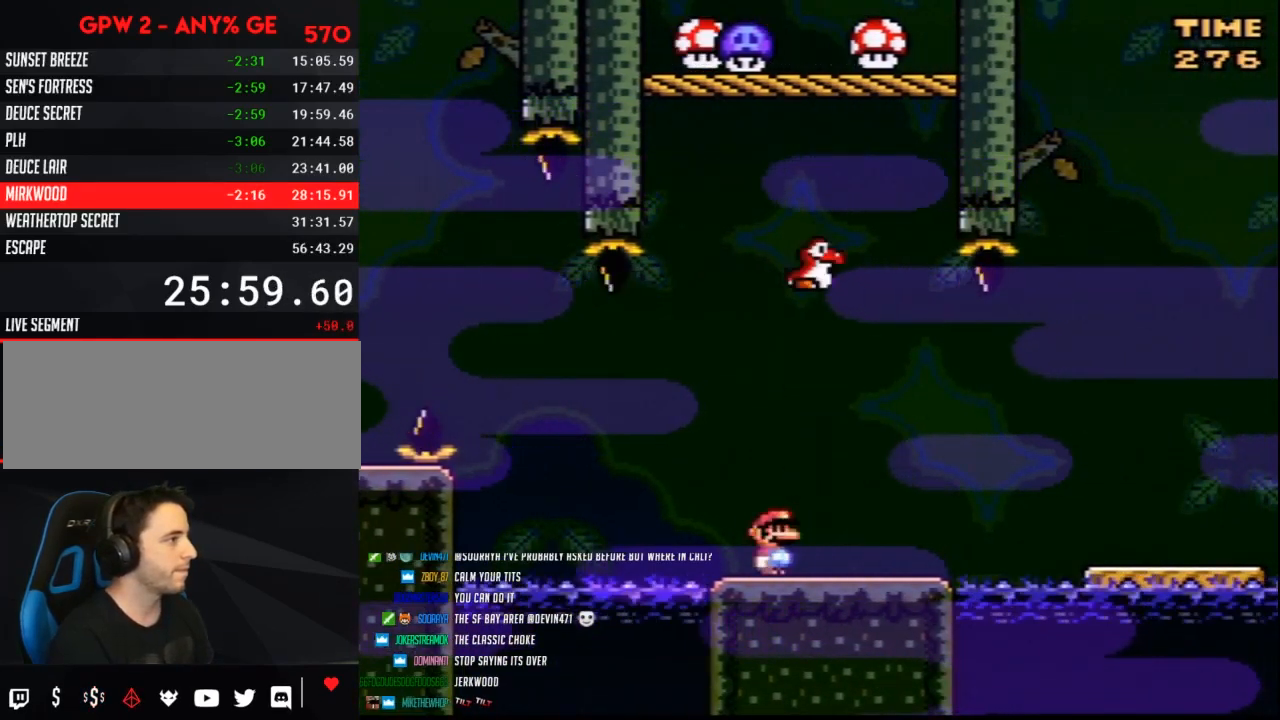
{"buttons": ["Y"], "events": []}
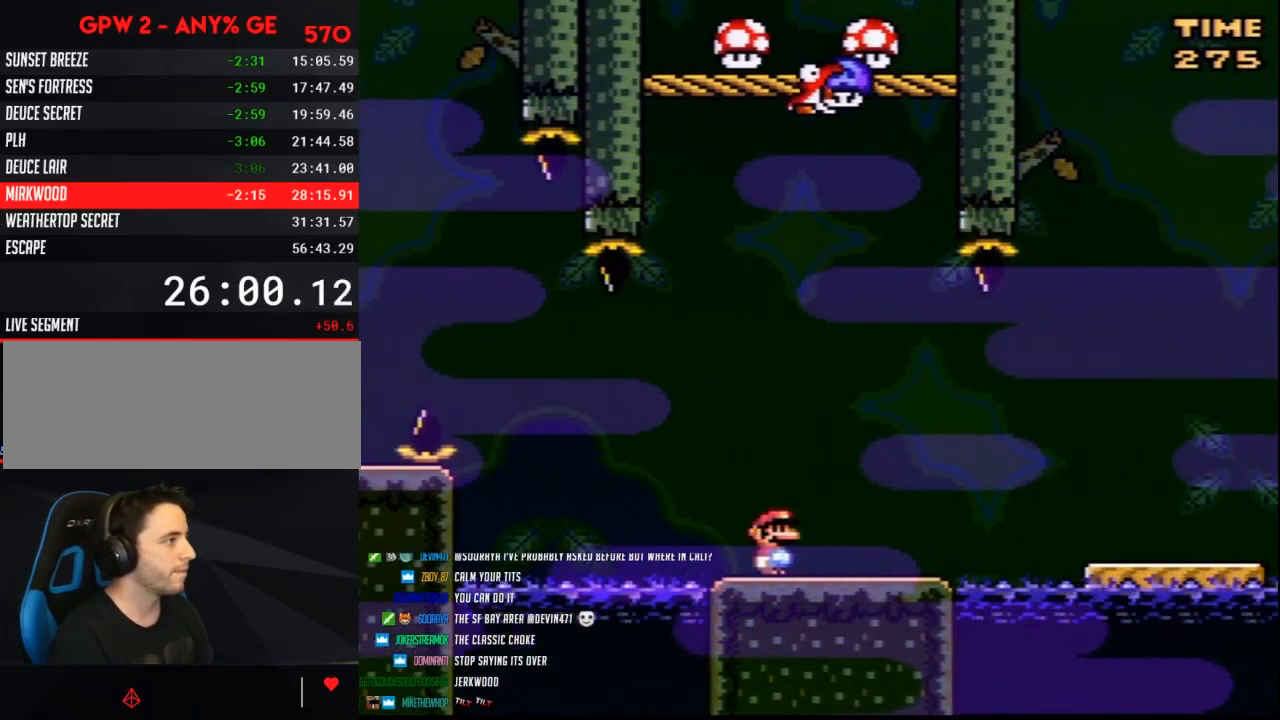
{"buttons": ["Y", "DPAD_RIGHT"], "events": [[433, "DPAD_RIGHT", "down"]]}
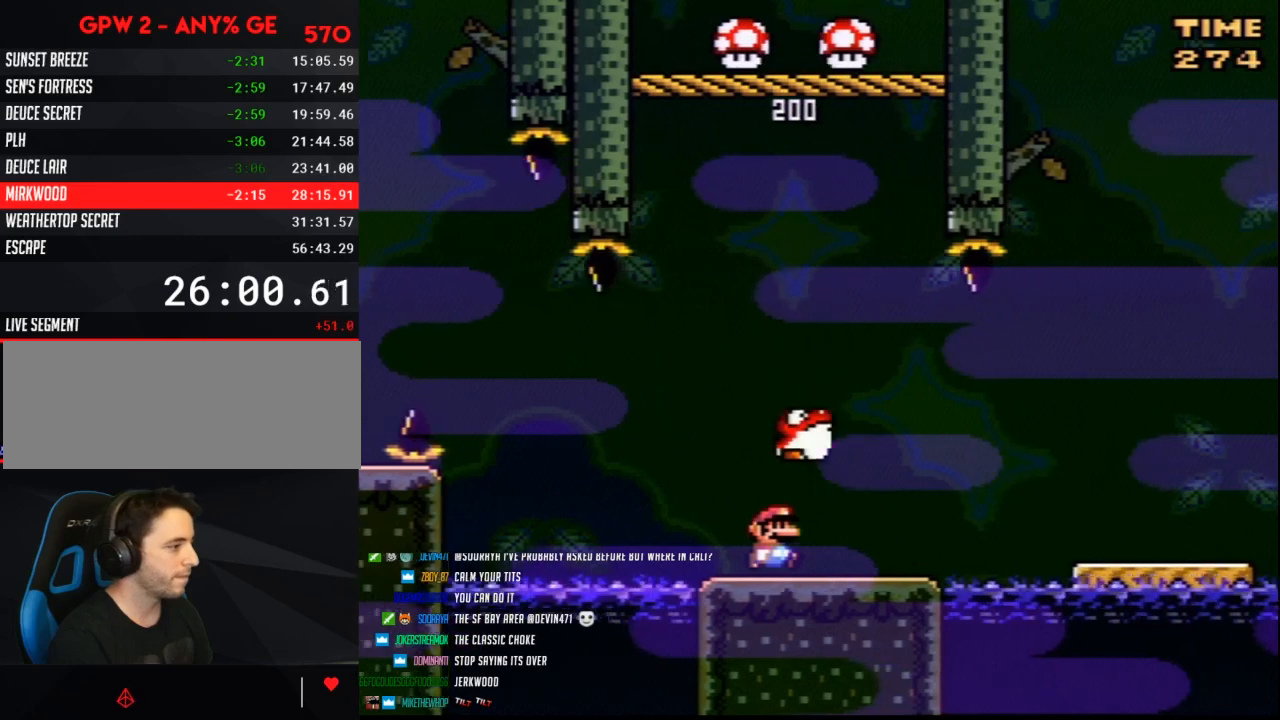
{"buttons": ["B", "Y", "DPAD_RIGHT"], "events": [[417, "B", "down"]]}
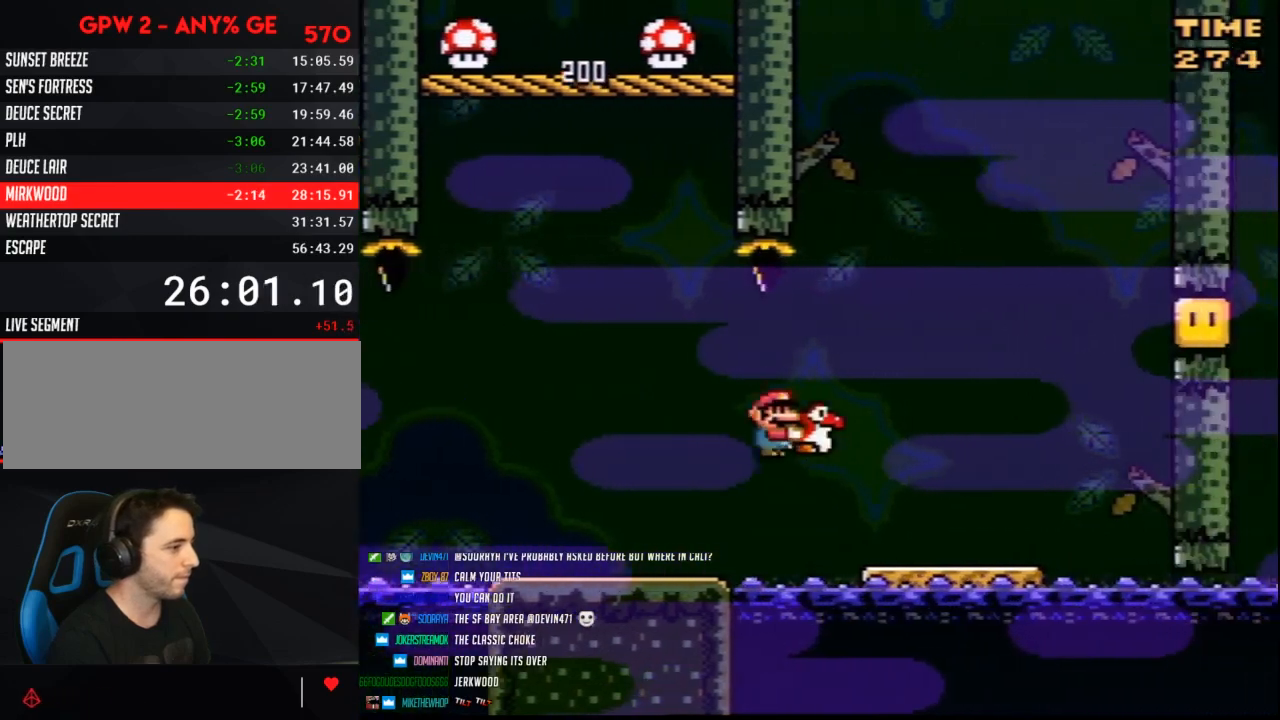
{"buttons": ["Y", "DPAD_LEFT"], "events": [[333, "B", "up"], [367, "Y", "up"], [433, "Y", "down"], [450, "DPAD_LEFT", "down"], [450, "DPAD_RIGHT", "up"]]}
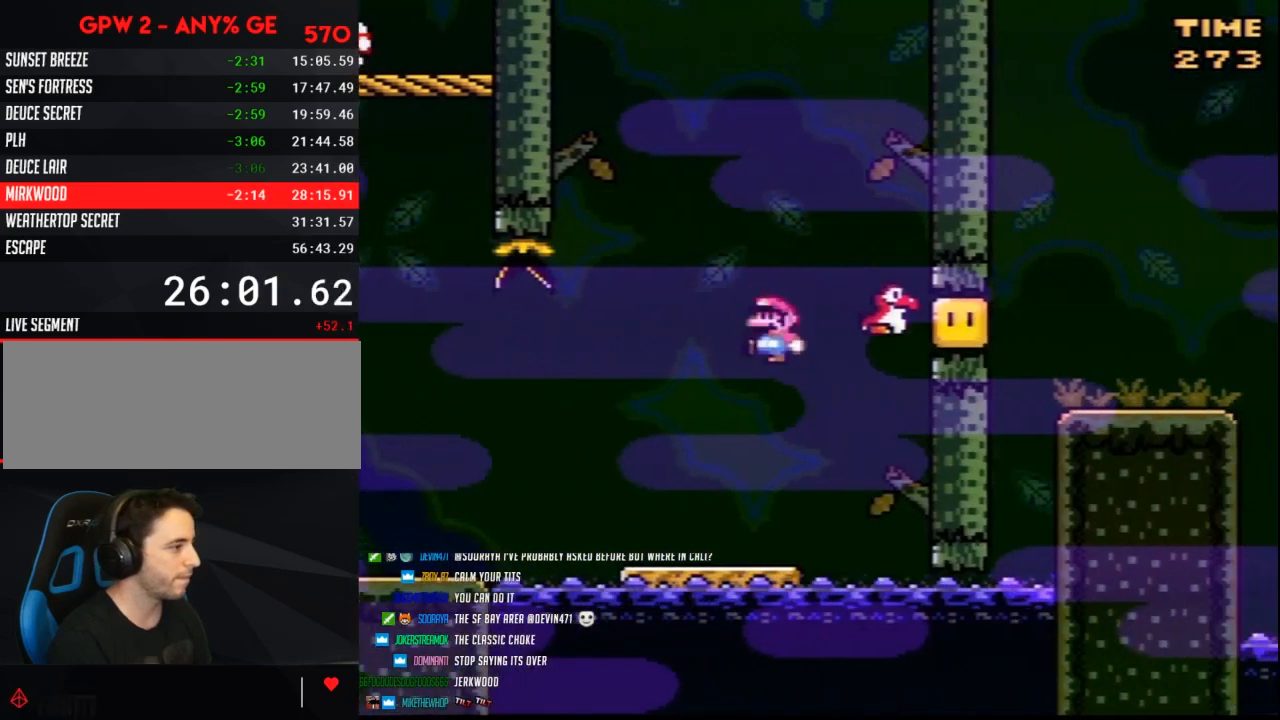
{"buttons": ["B", "Y", "DPAD_RIGHT"], "events": [[133, "DPAD_LEFT", "up"], [133, "DPAD_RIGHT", "down"], [333, "B", "down"], [350, "DPAD_RIGHT", "up"], [417, "DPAD_RIGHT", "down"]]}
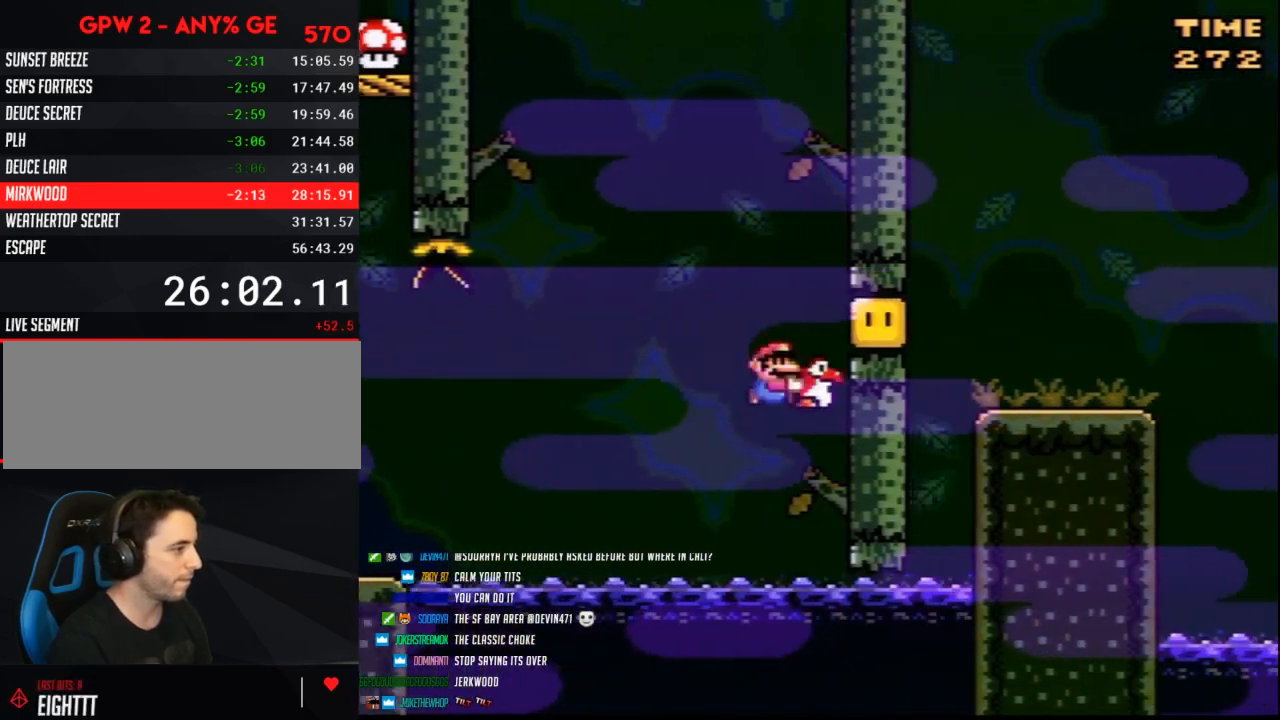
{"buttons": ["Y", "DPAD_RIGHT"], "events": [[133, "B", "up"]]}